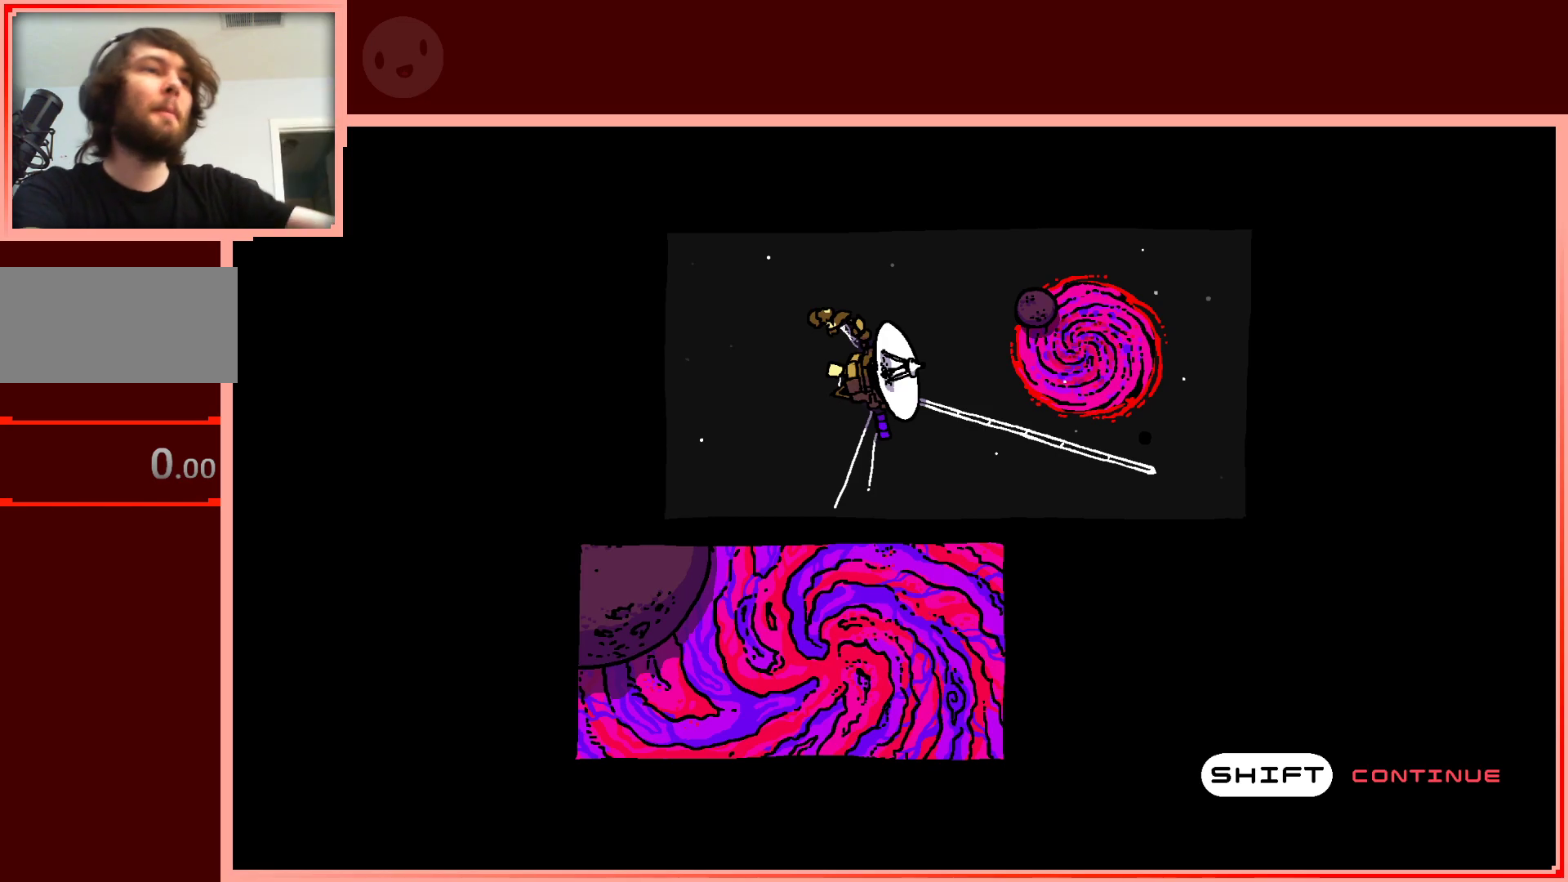
Gameplay with keyboard; each line is a JSON object with the keys held at the frame after it. "events" lists presses ("down") and releases ("up") of "down", "left", "right", "shift", "up" and "z" between this image and that frame as [ms after this image, input, new state], when the widget could be followed in between. No other keys are recorded. Mouse input is not recorded.
{"keys": [], "events": [[350, "shift", "down"], [450, "shift", "up"]]}
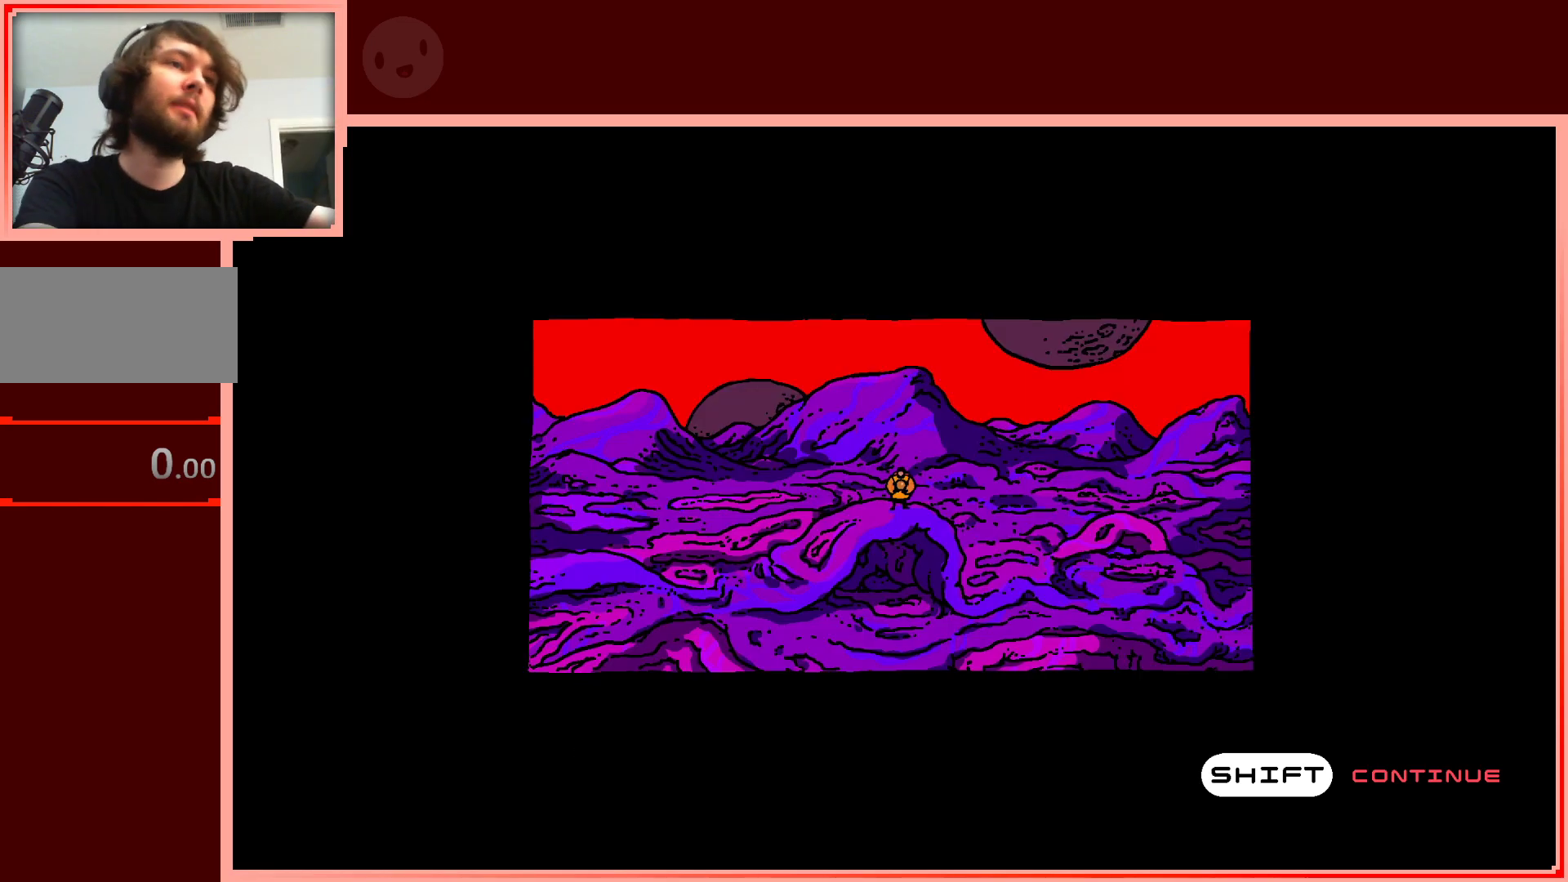
{"keys": [], "events": []}
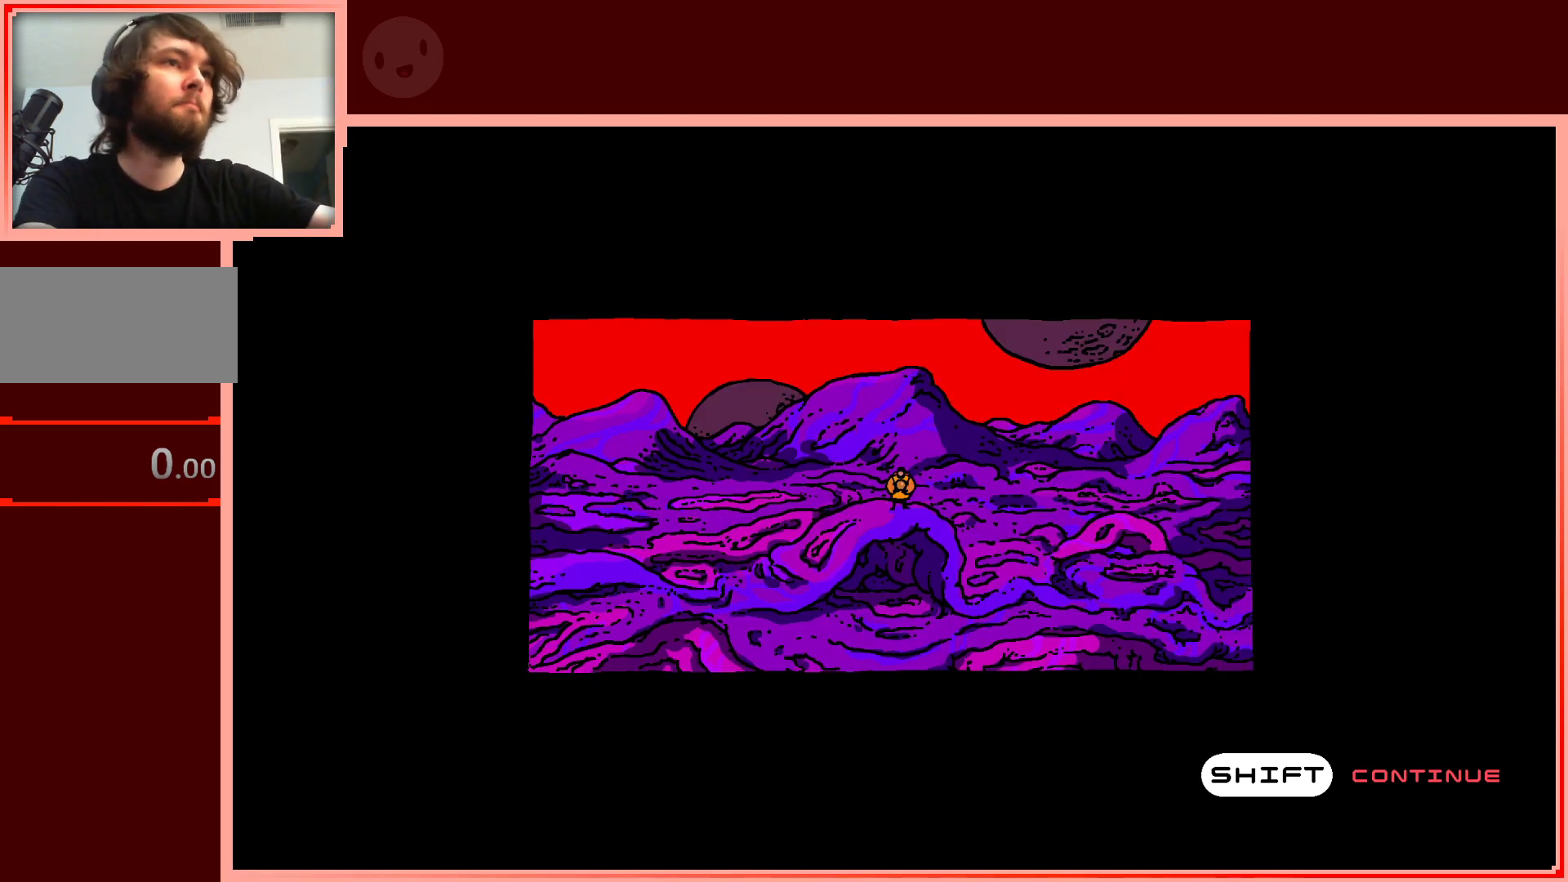
{"keys": [], "events": []}
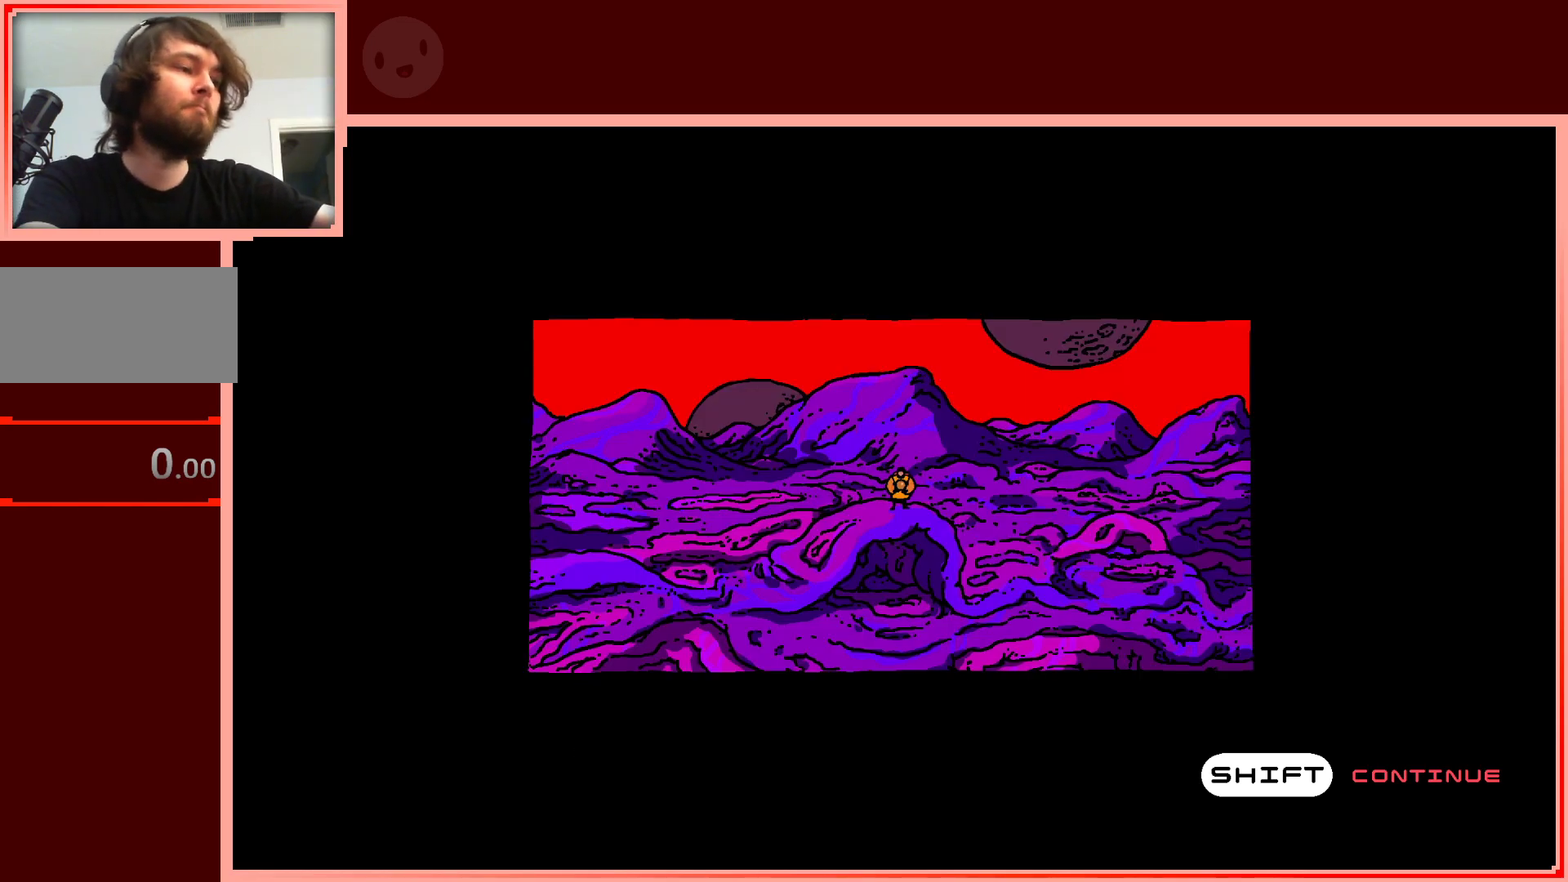
{"keys": [], "events": []}
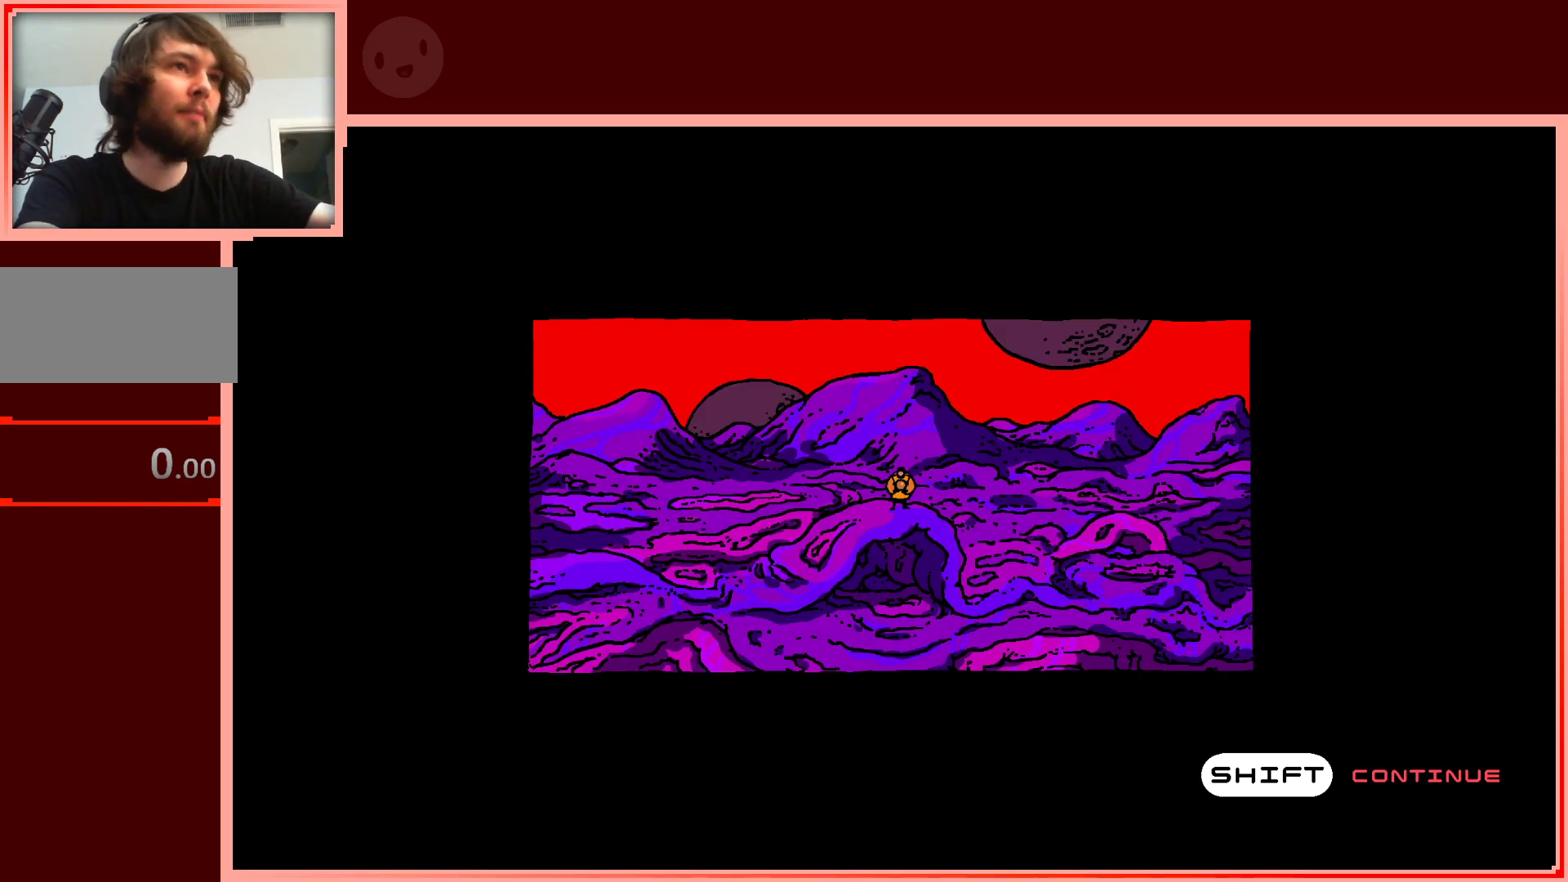
{"keys": [], "events": []}
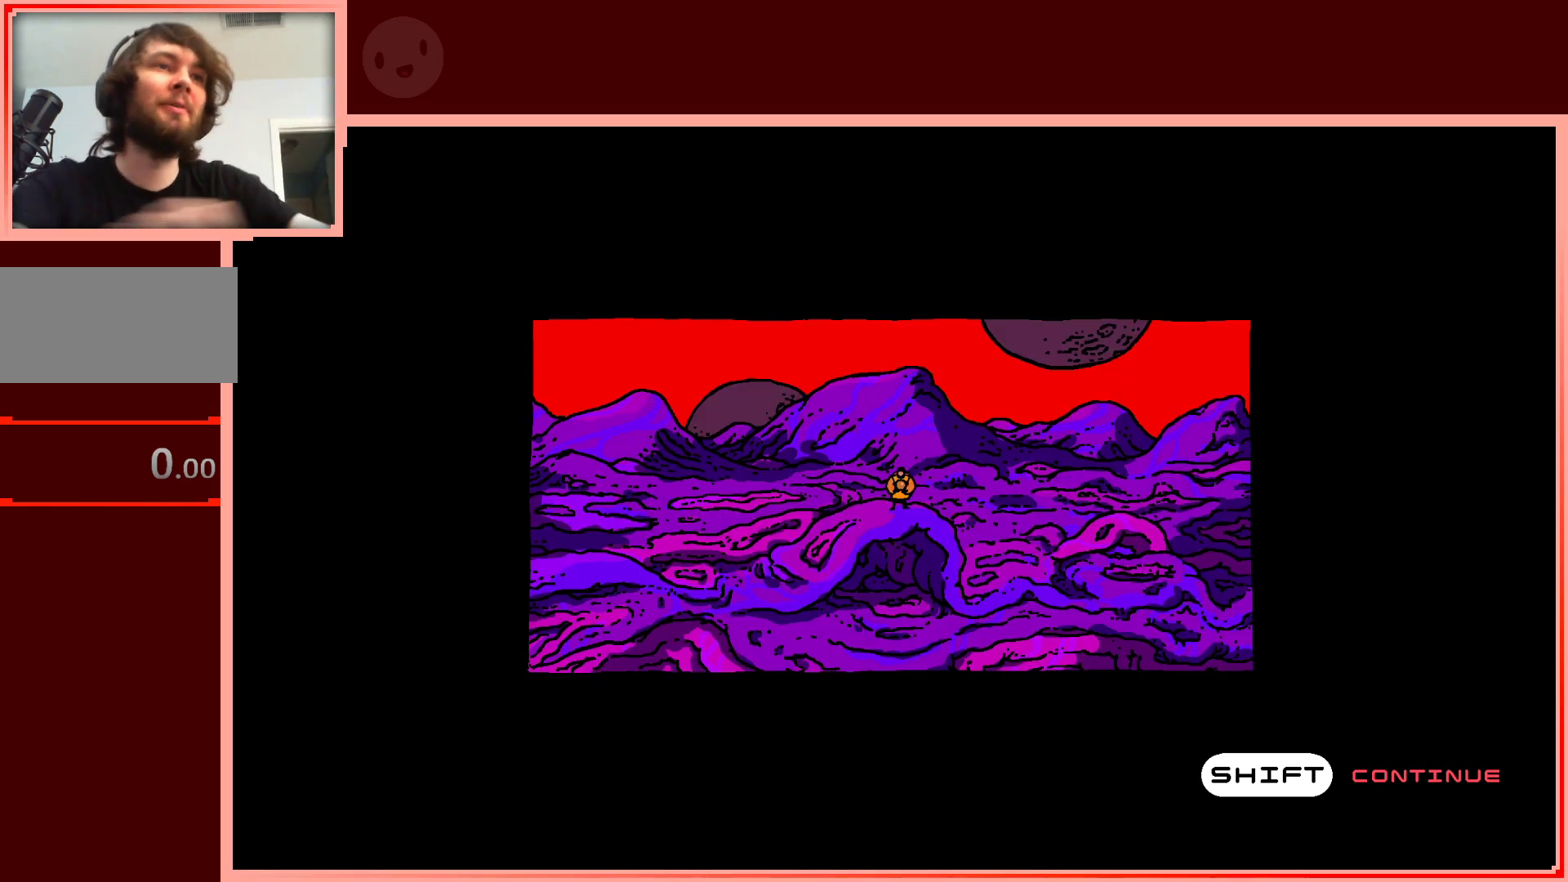
{"keys": [], "events": []}
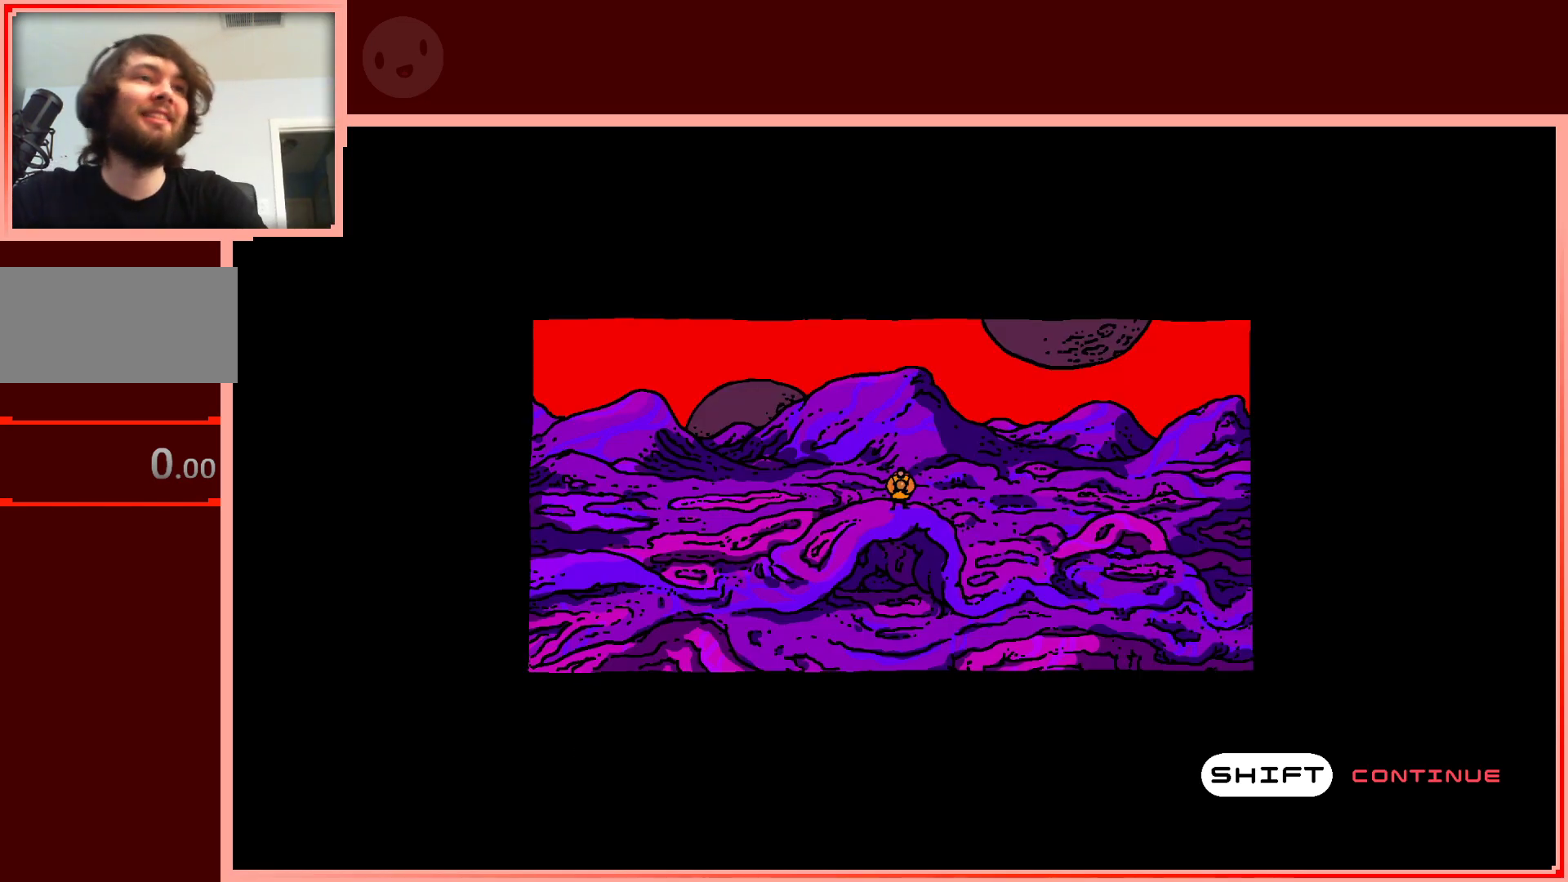
{"keys": [], "events": []}
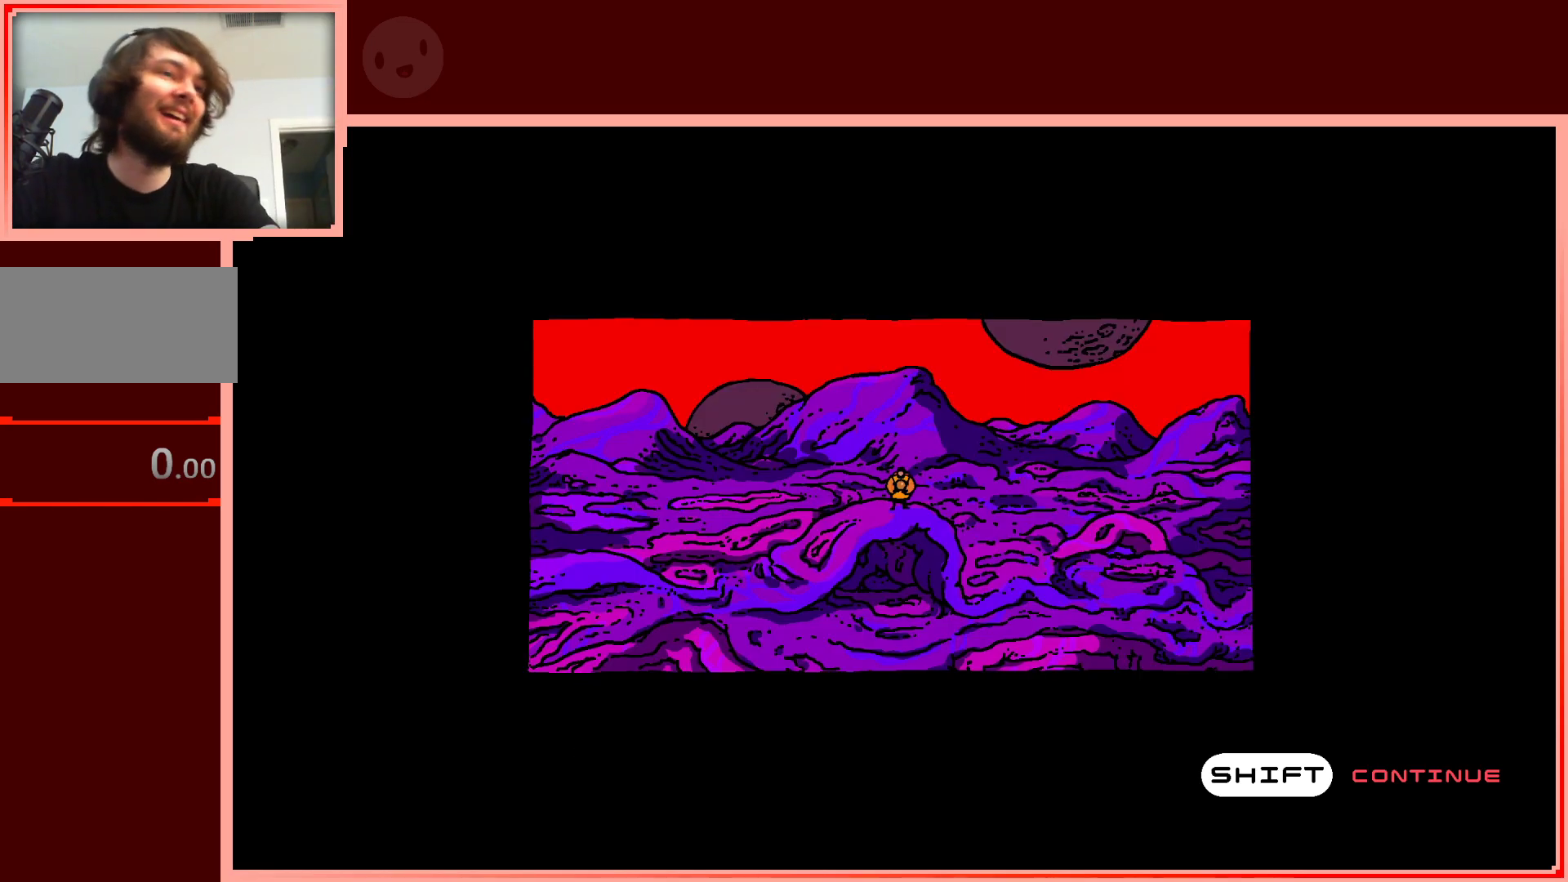
{"keys": [], "events": []}
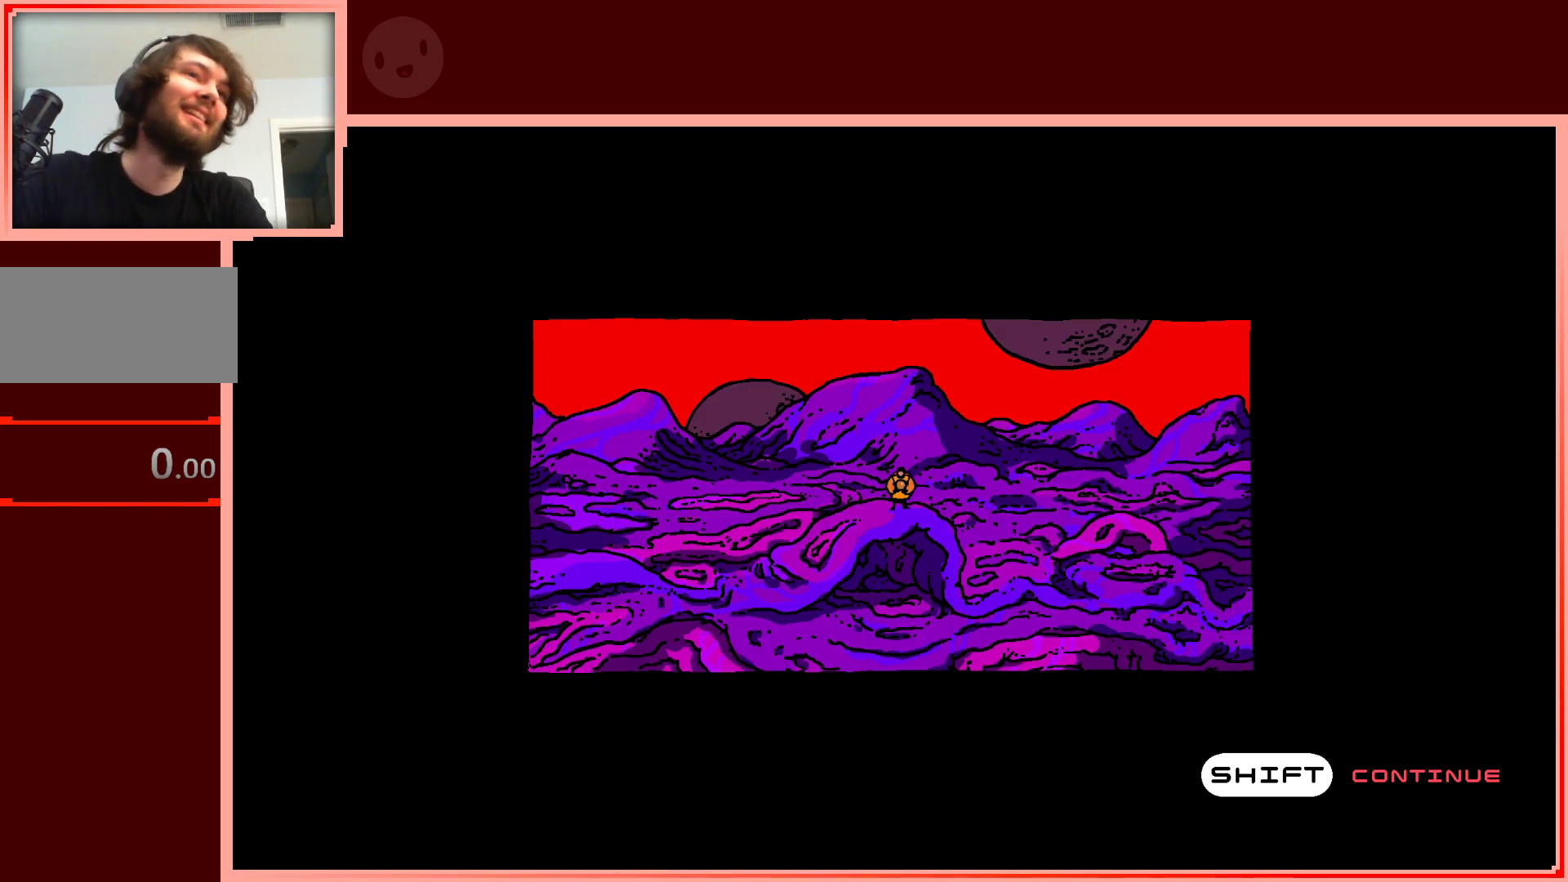
{"keys": [], "events": []}
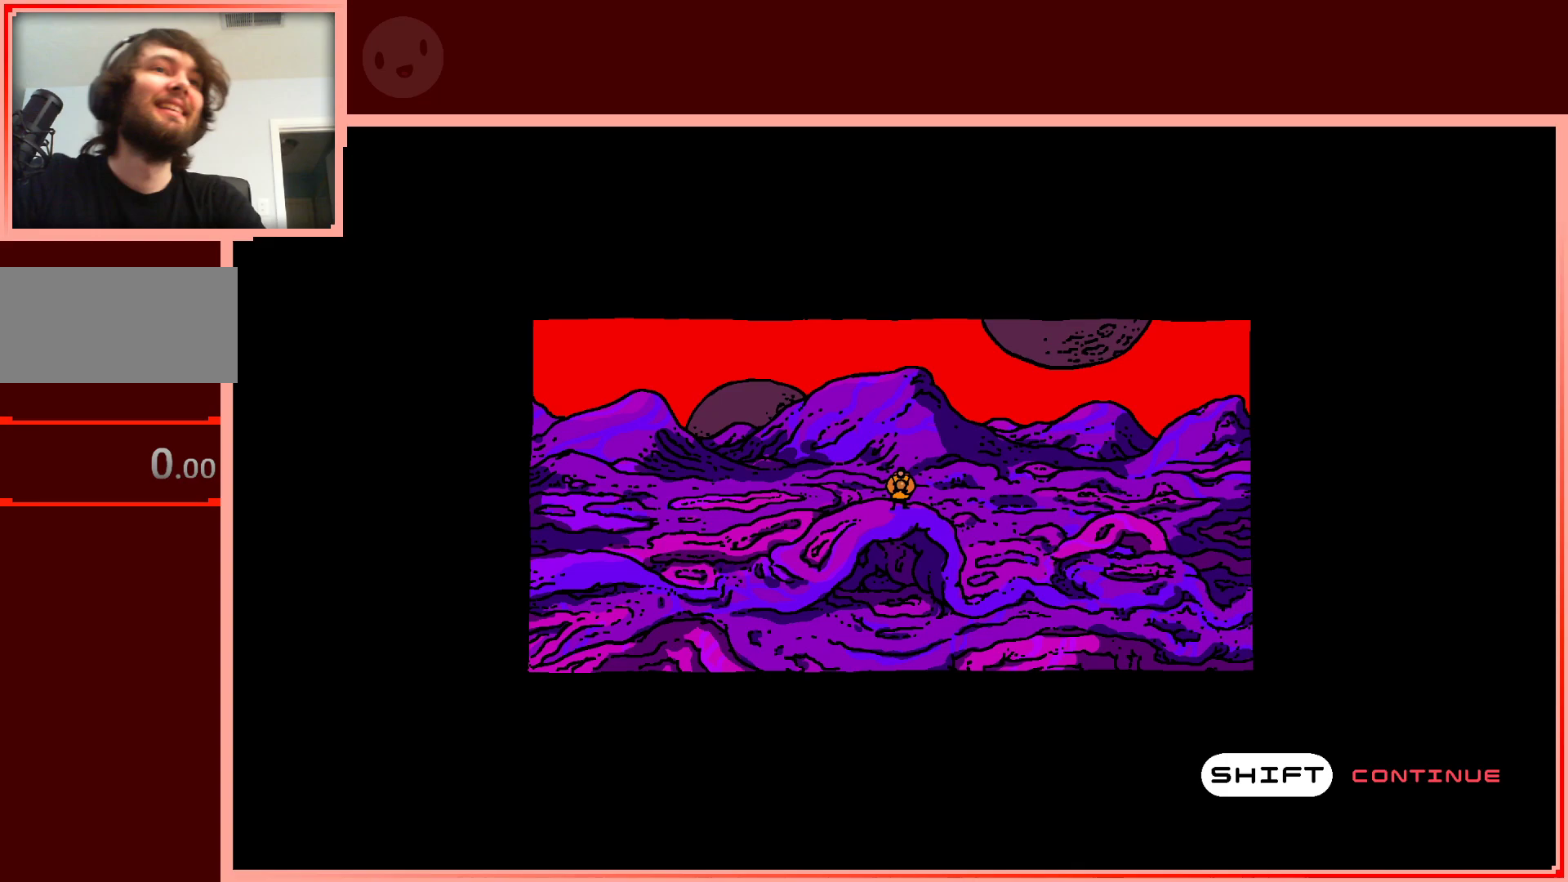
{"keys": [], "events": []}
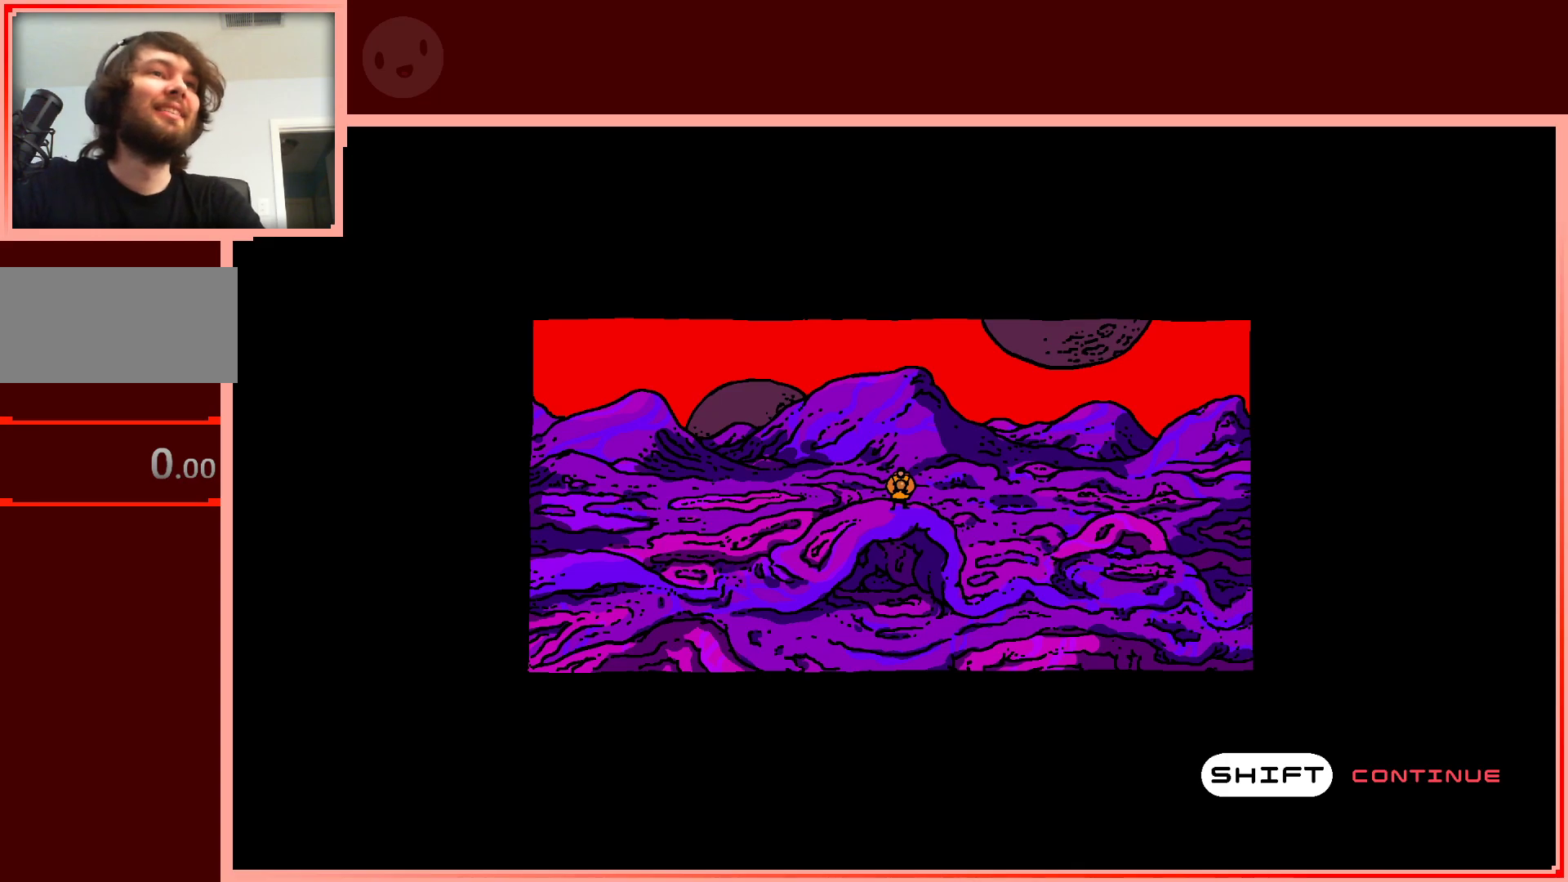
{"keys": [], "events": [[133, "shift", "down"], [267, "shift", "up"]]}
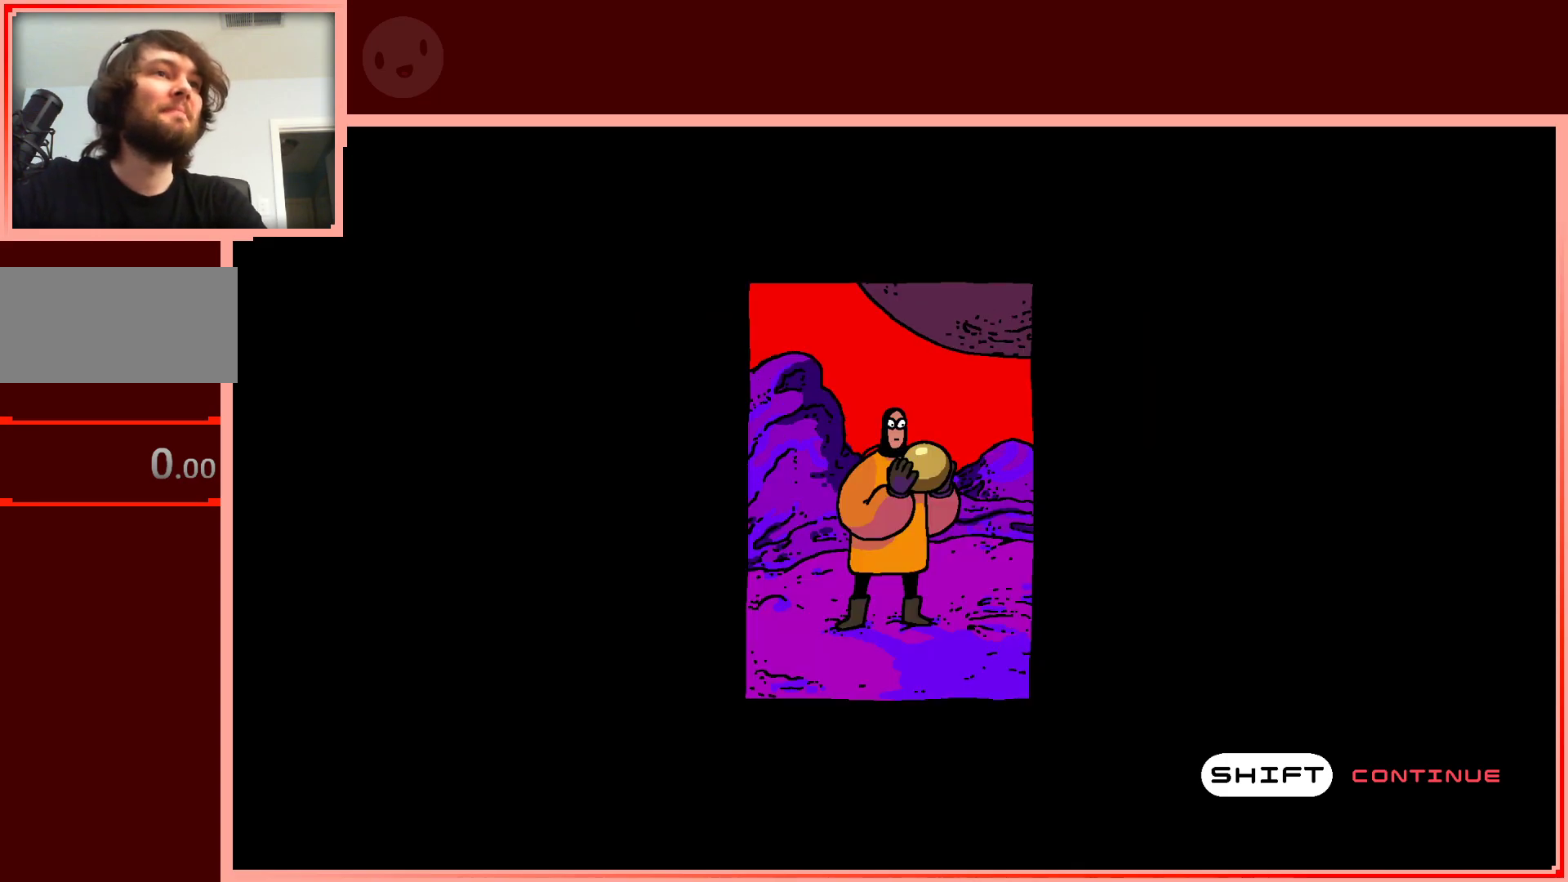
{"keys": [], "events": []}
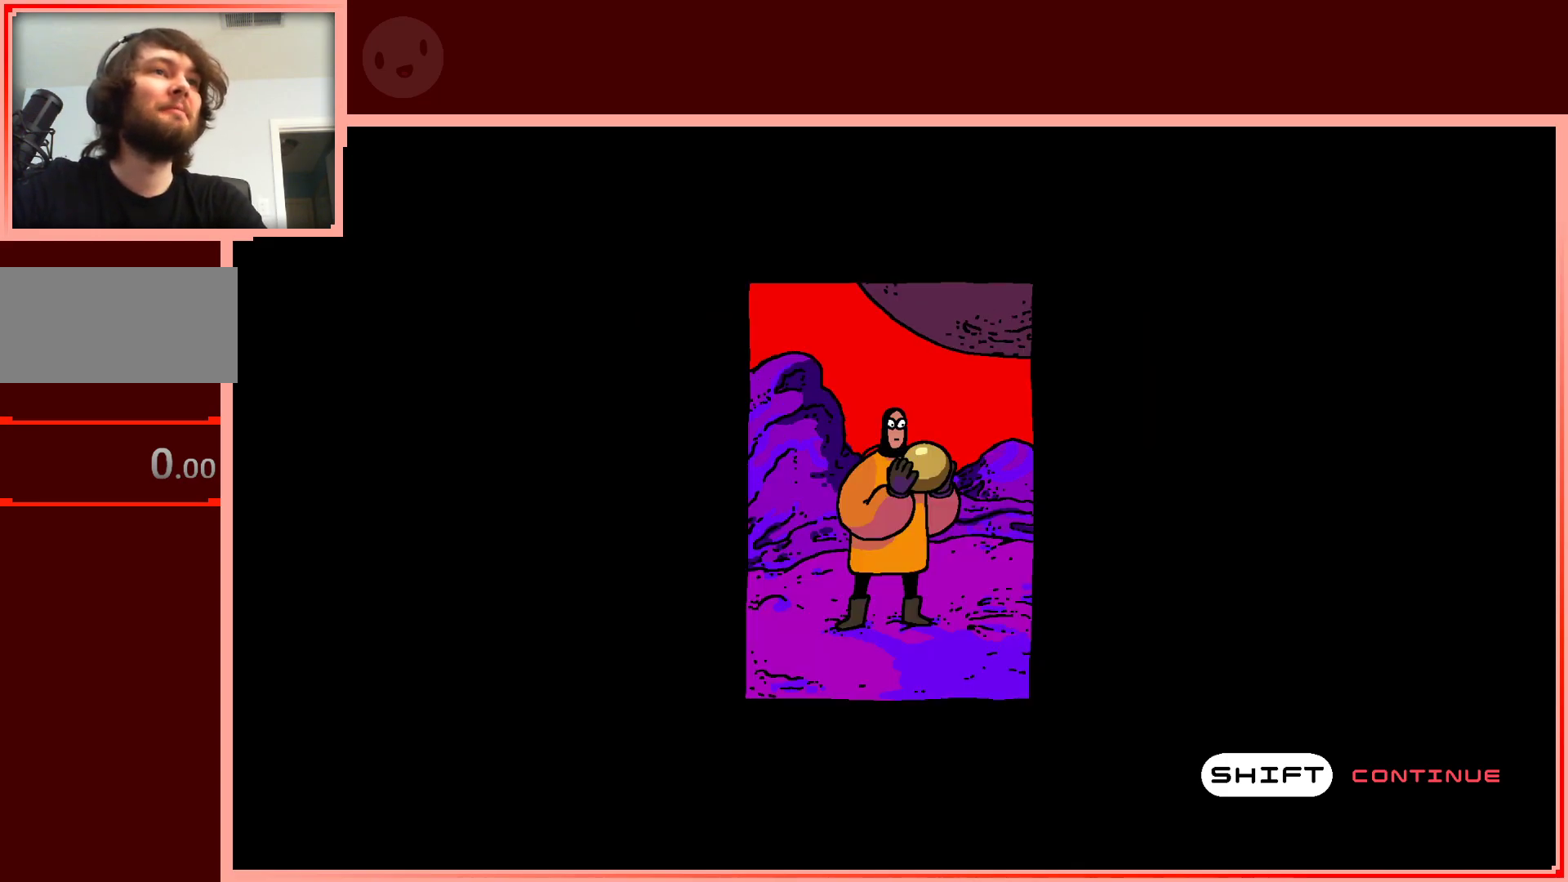
{"keys": [], "events": []}
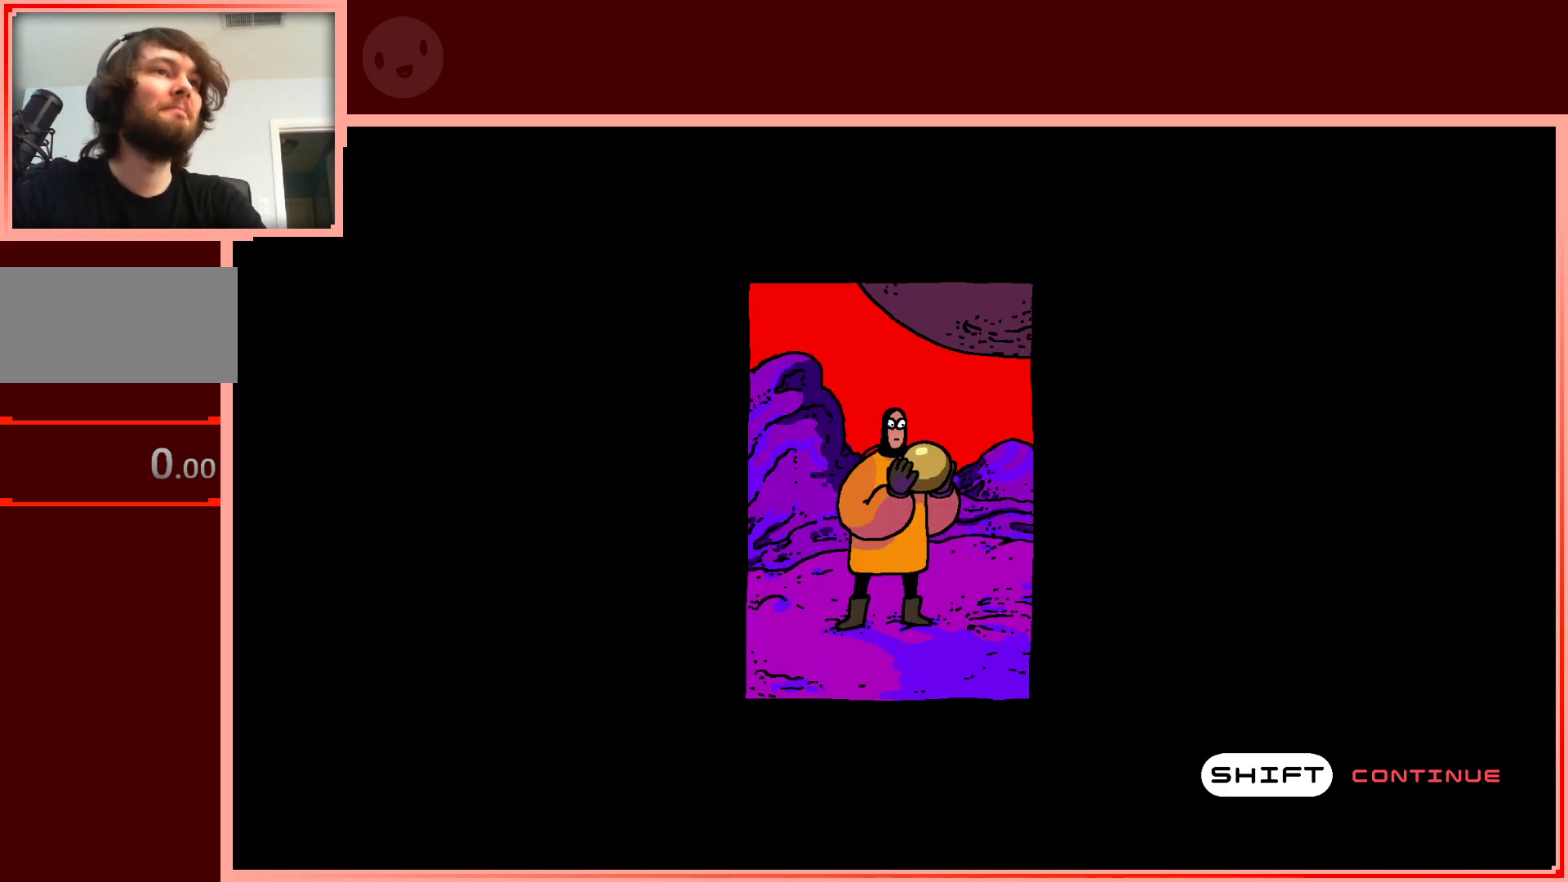
{"keys": [], "events": [[233, "shift", "down"], [367, "shift", "up"]]}
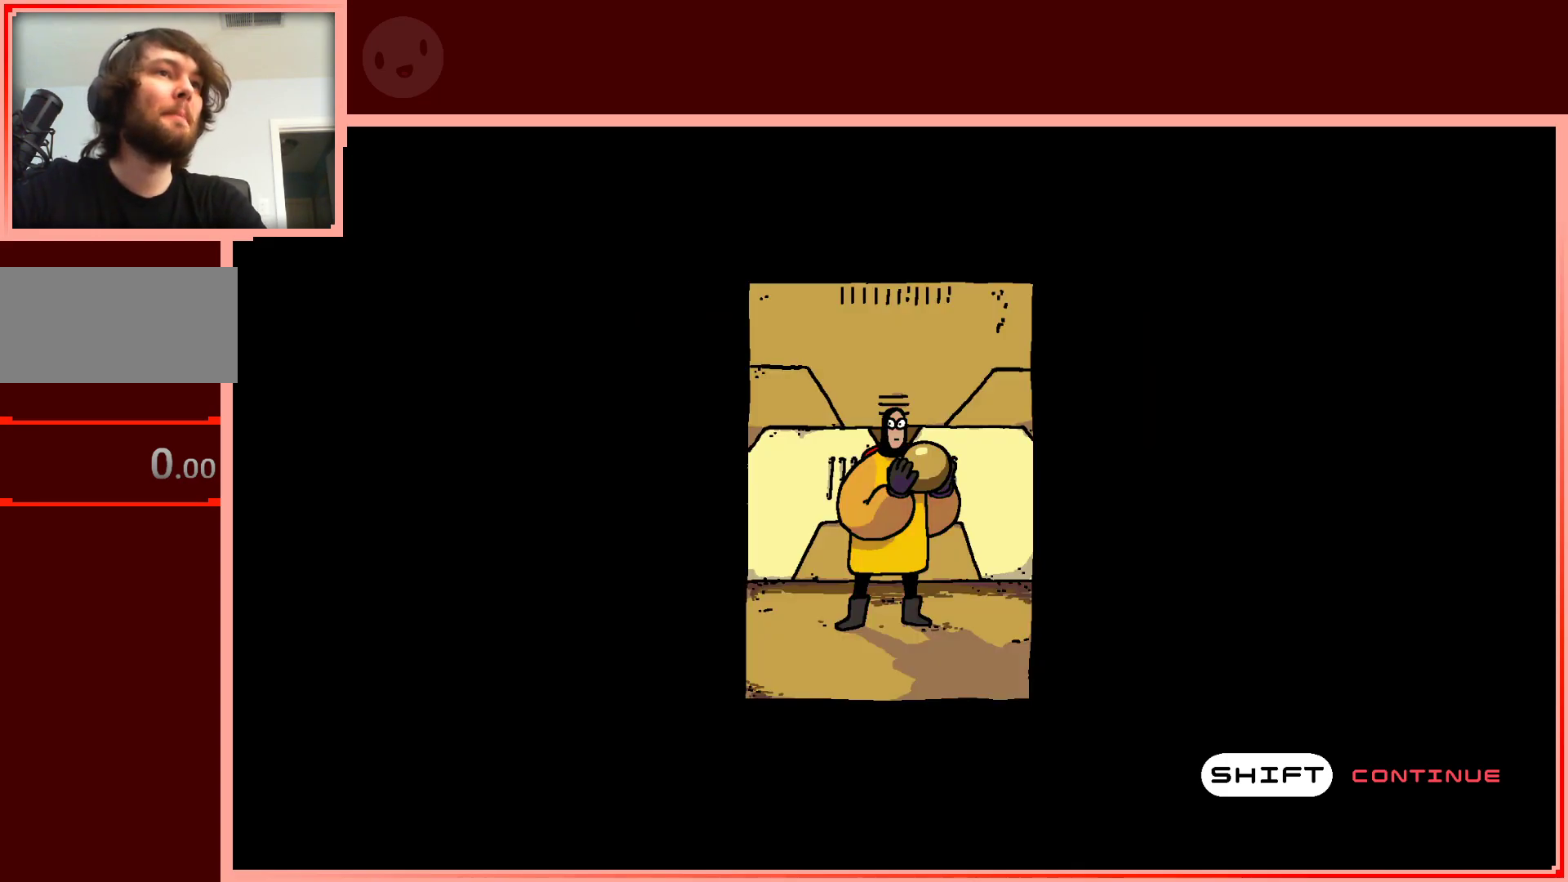
{"keys": [], "events": []}
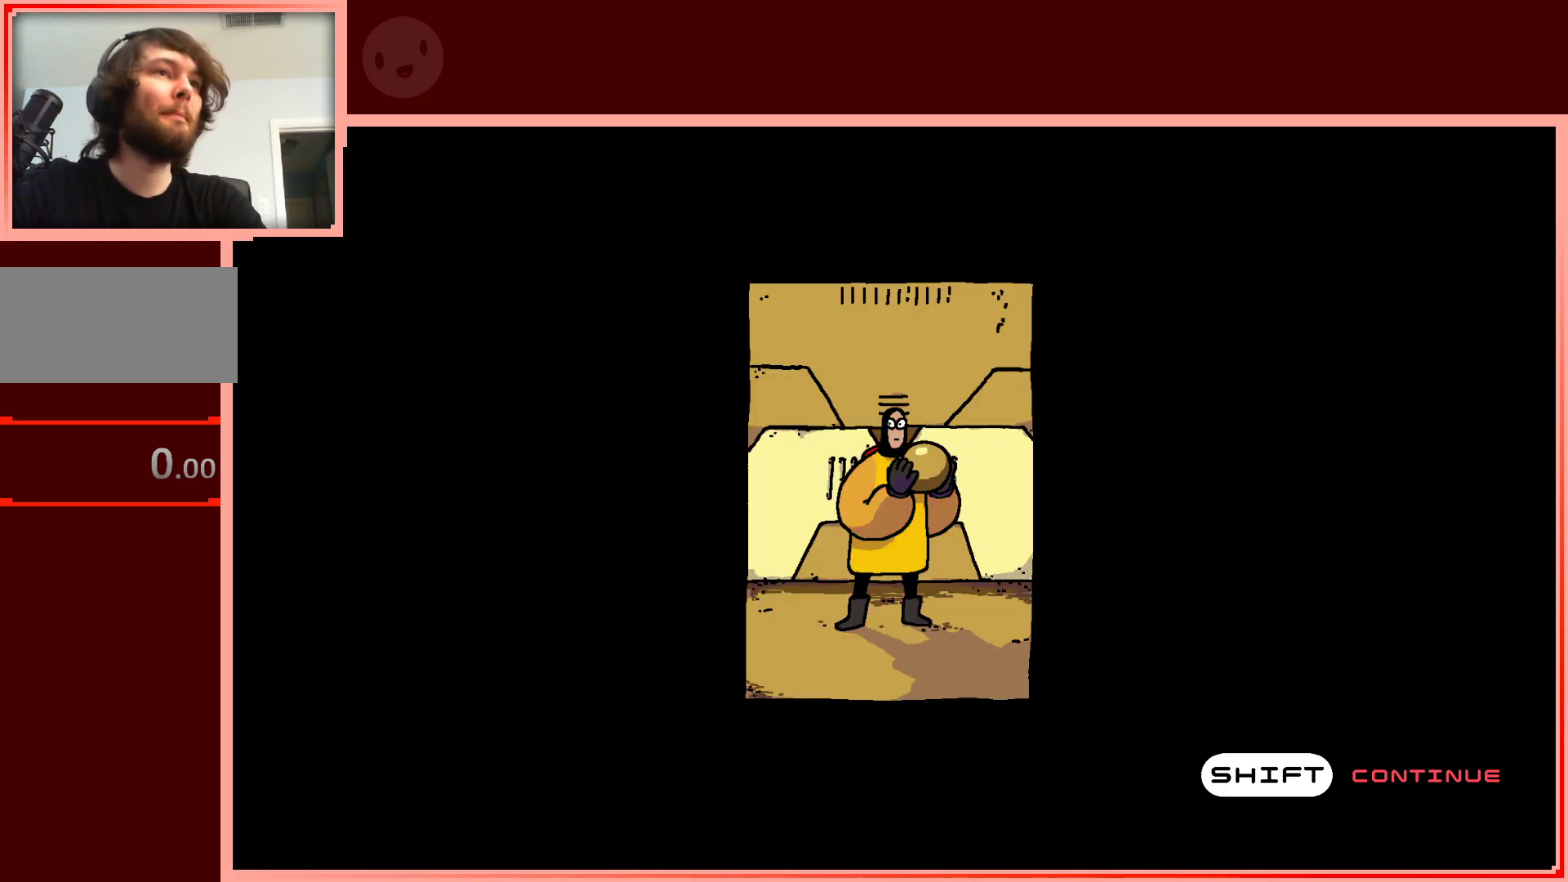
{"keys": [], "events": [[300, "shift", "down"], [450, "shift", "up"]]}
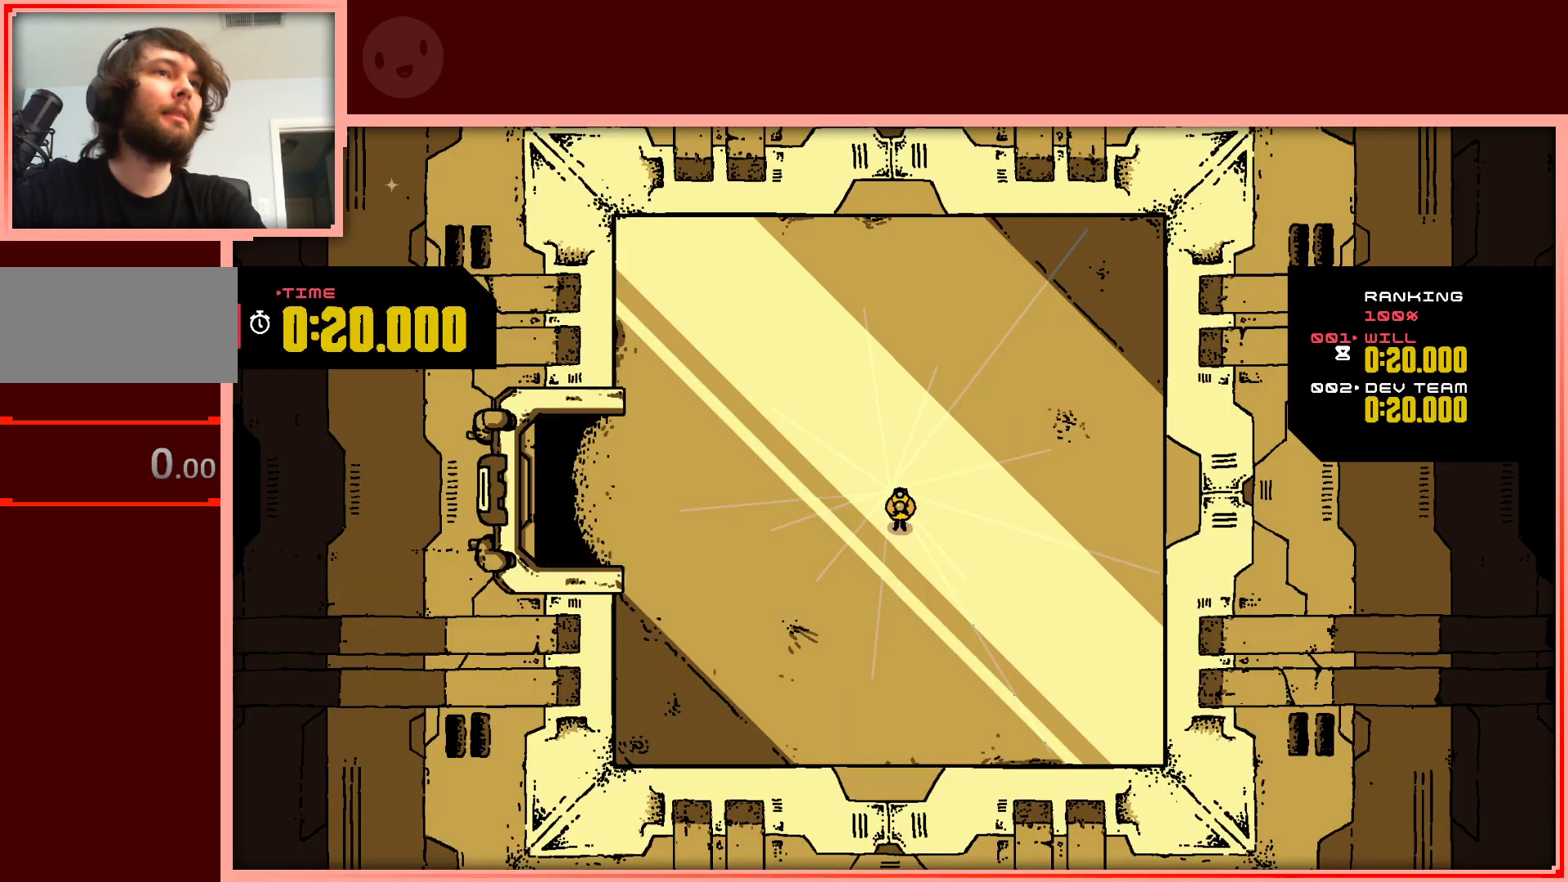
{"keys": [], "events": []}
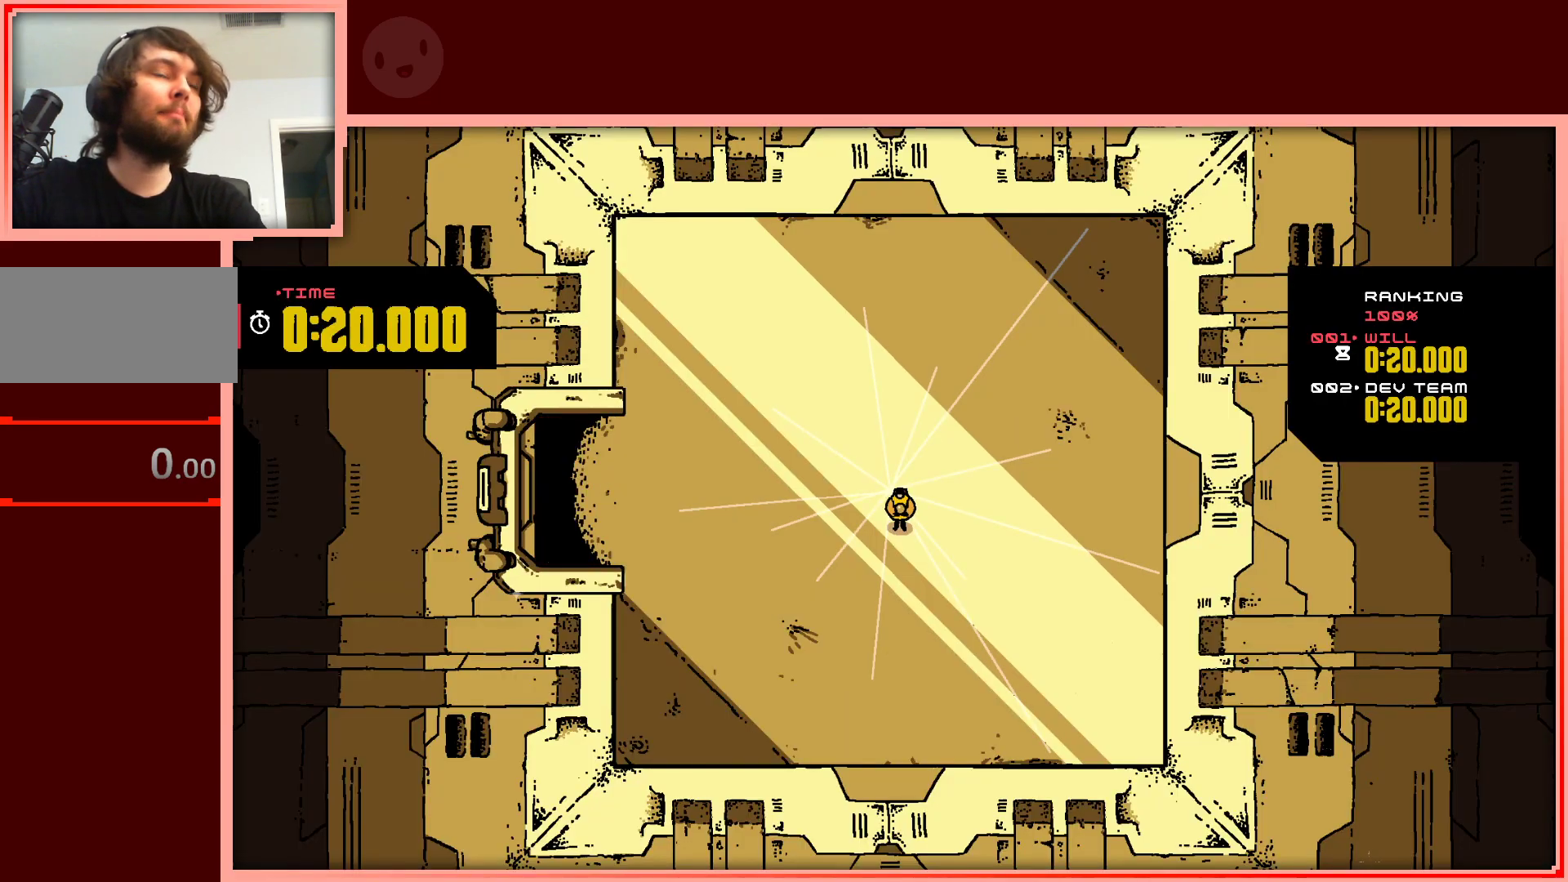
{"keys": [], "events": [[100, "left", "down"], [433, "left", "up"]]}
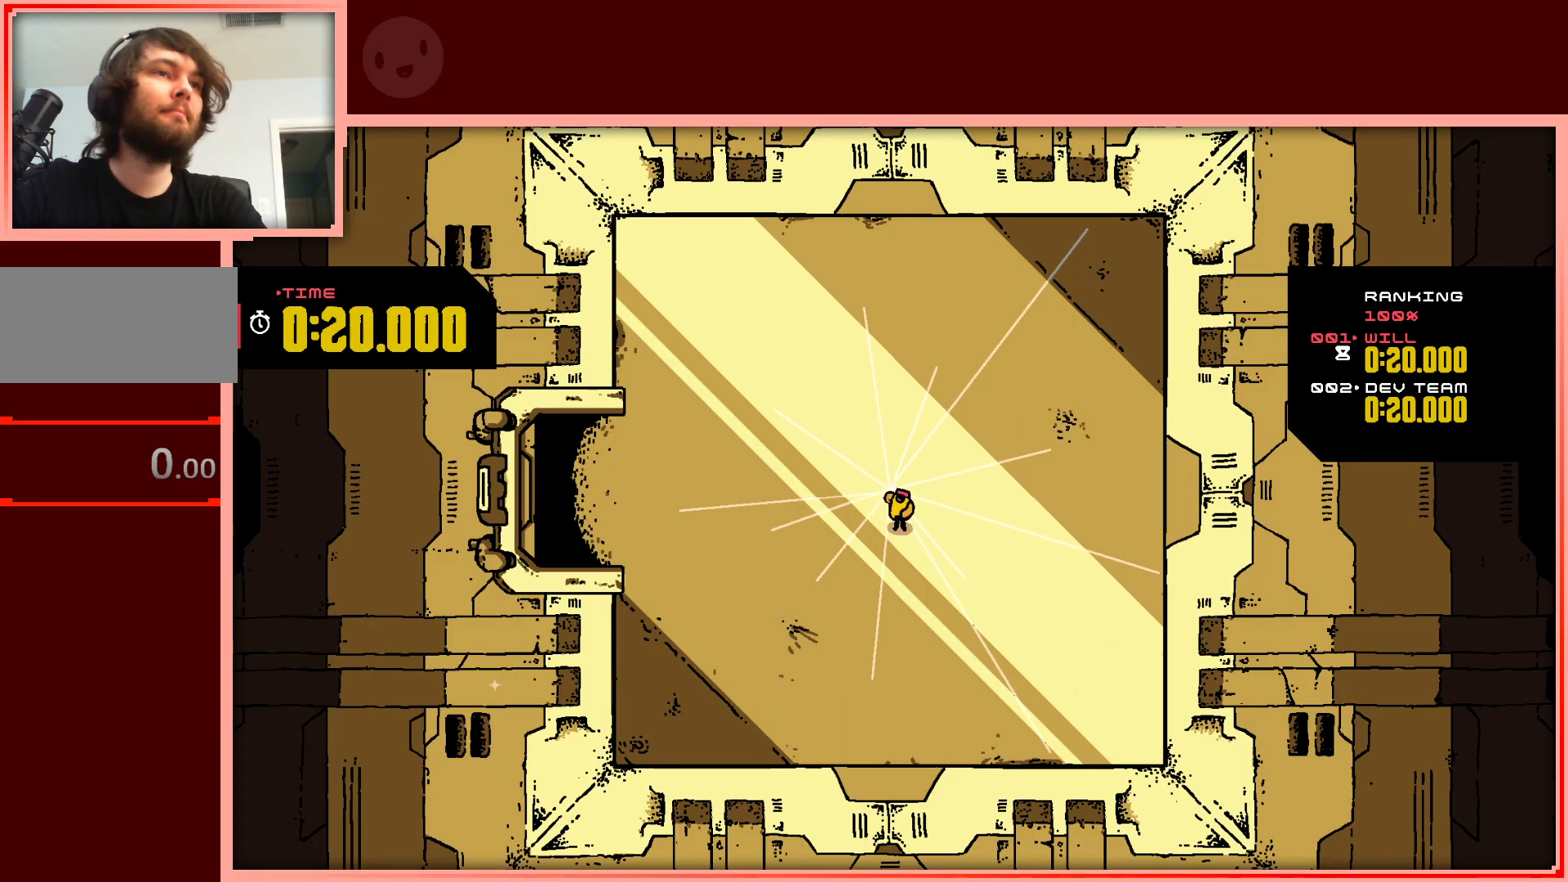
{"keys": [], "events": []}